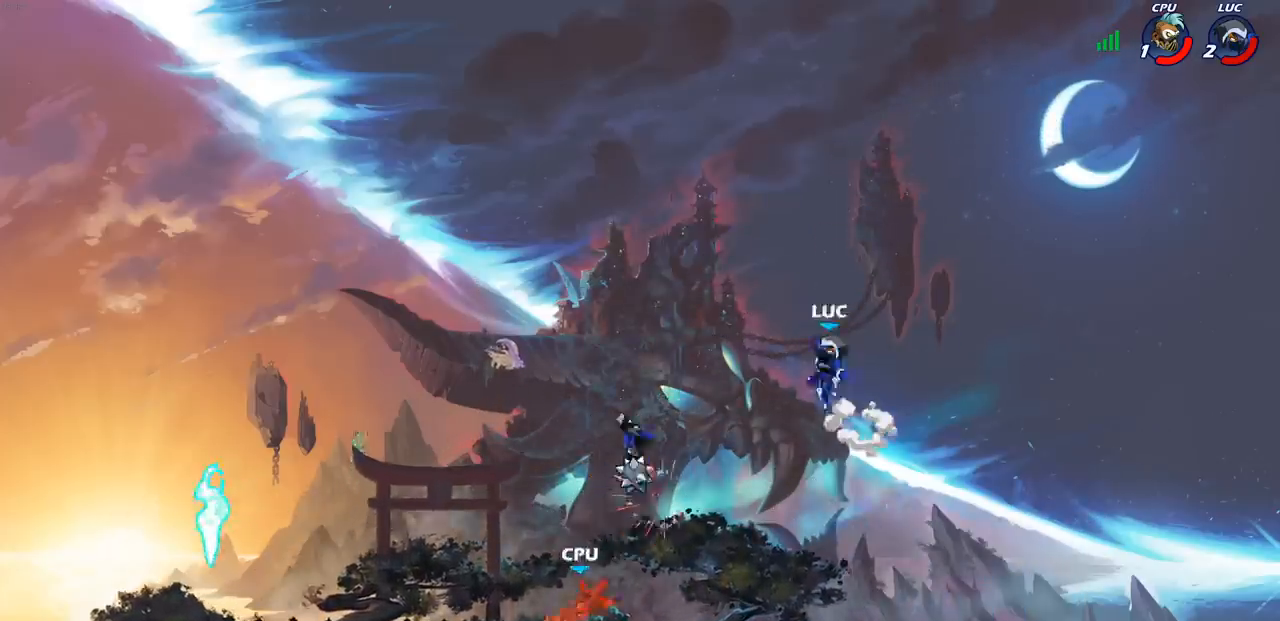
Gameplay with a controller (PlayStation layout); each line is a JSON object with the inputs held at the frame after it. "events" lists button and stick changes between this image and that frame as [ms after this image, input, new state], when the widget could be followed in between.
{"buttons": ["R1"], "left_stick": "right", "right_stick": "center", "events": [[183, "left_stick", "down-left"], [400, "left_stick", "right"], [433, "R1", "down"]]}
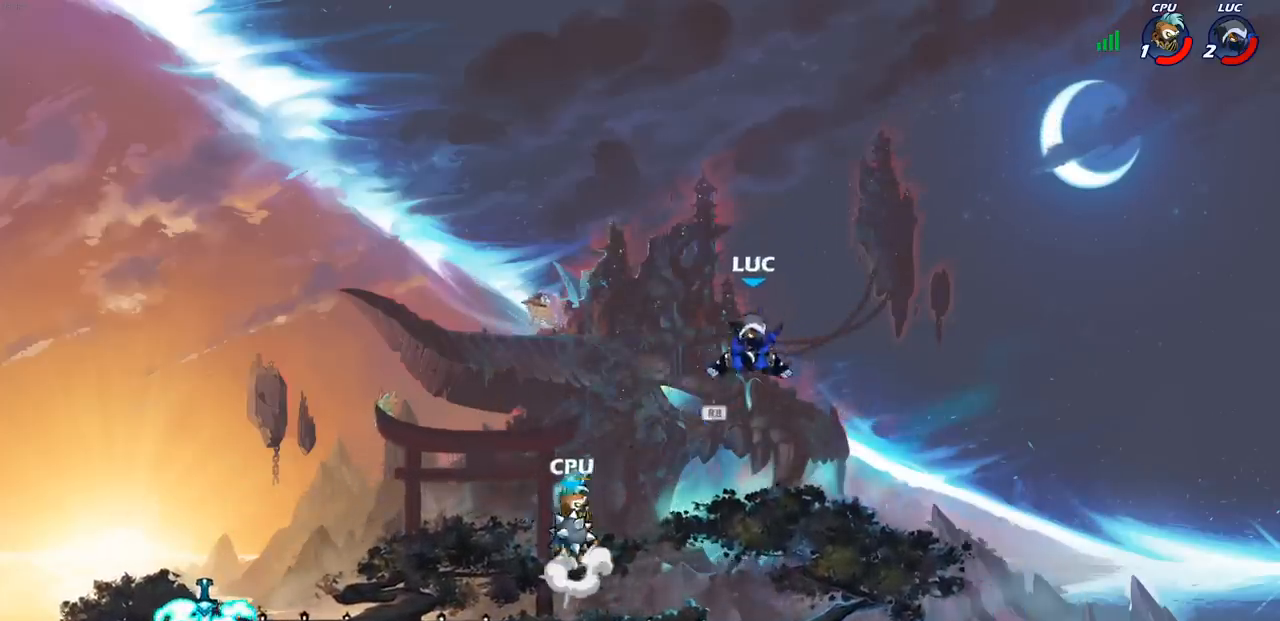
{"buttons": ["CIRCLE"], "left_stick": "center", "right_stick": "center", "events": [[67, "R1", "up"], [333, "left_stick", "left"], [433, "CIRCLE", "down"], [433, "left_stick", "center"]]}
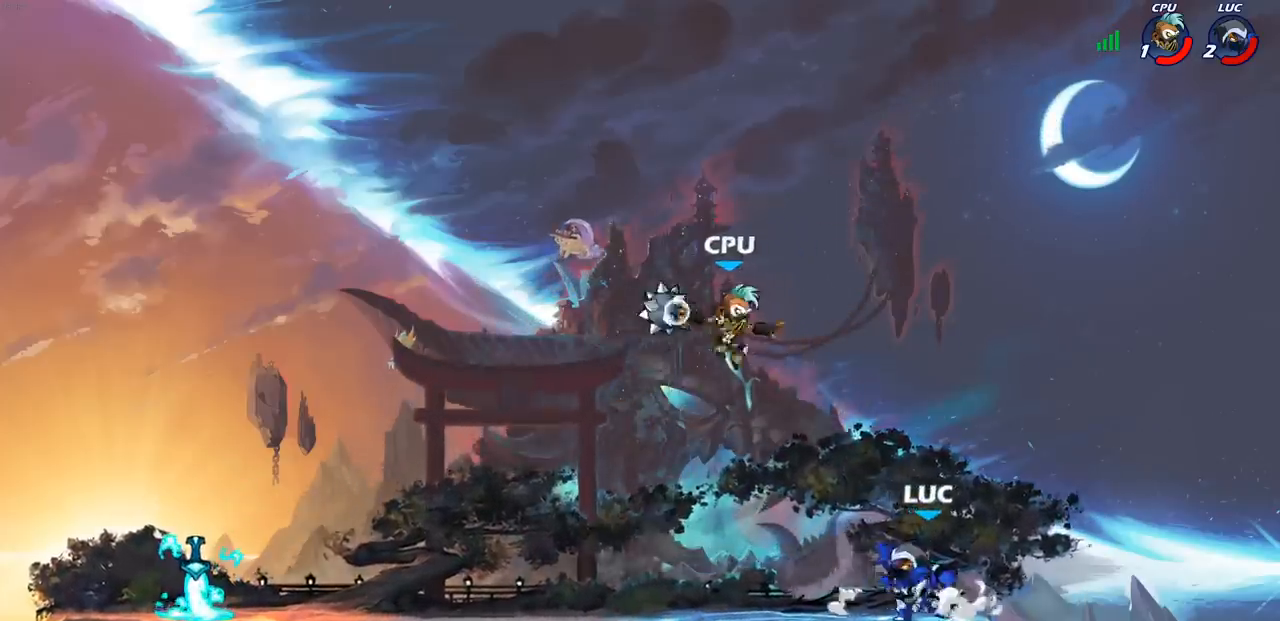
{"buttons": [], "left_stick": "center", "right_stick": "center", "events": [[17, "CIRCLE", "up"]]}
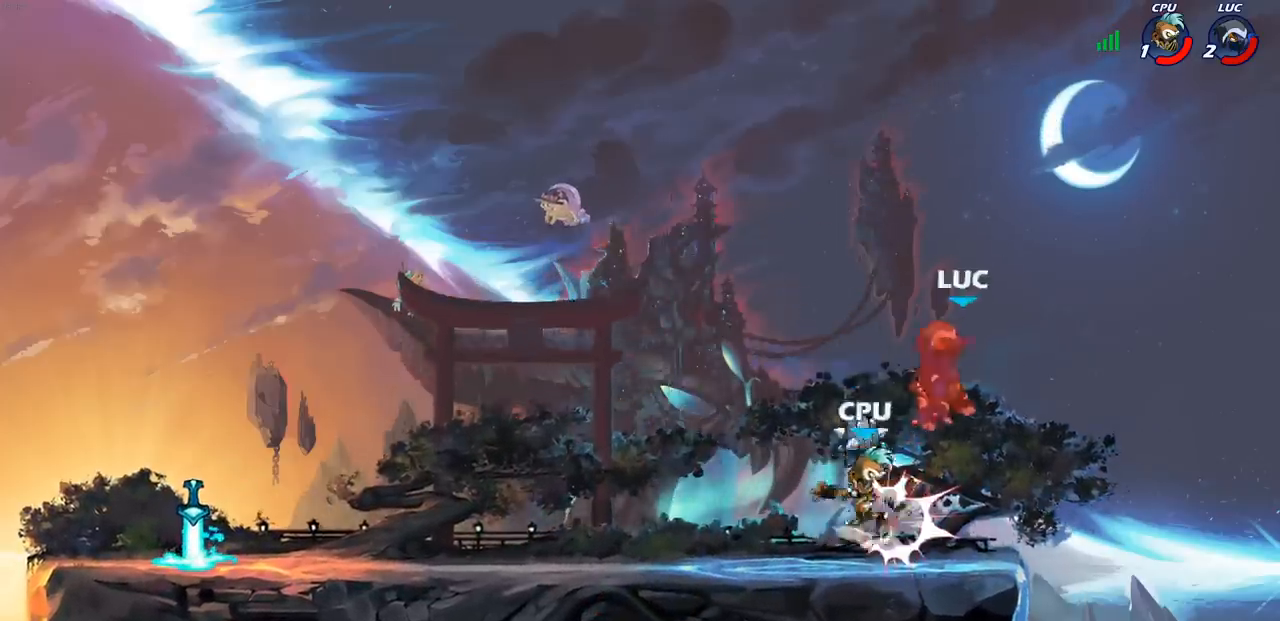
{"buttons": ["R2"], "left_stick": "up-right", "right_stick": "center", "events": [[233, "left_stick", "up-left"], [317, "R2", "down"], [383, "left_stick", "up-right"]]}
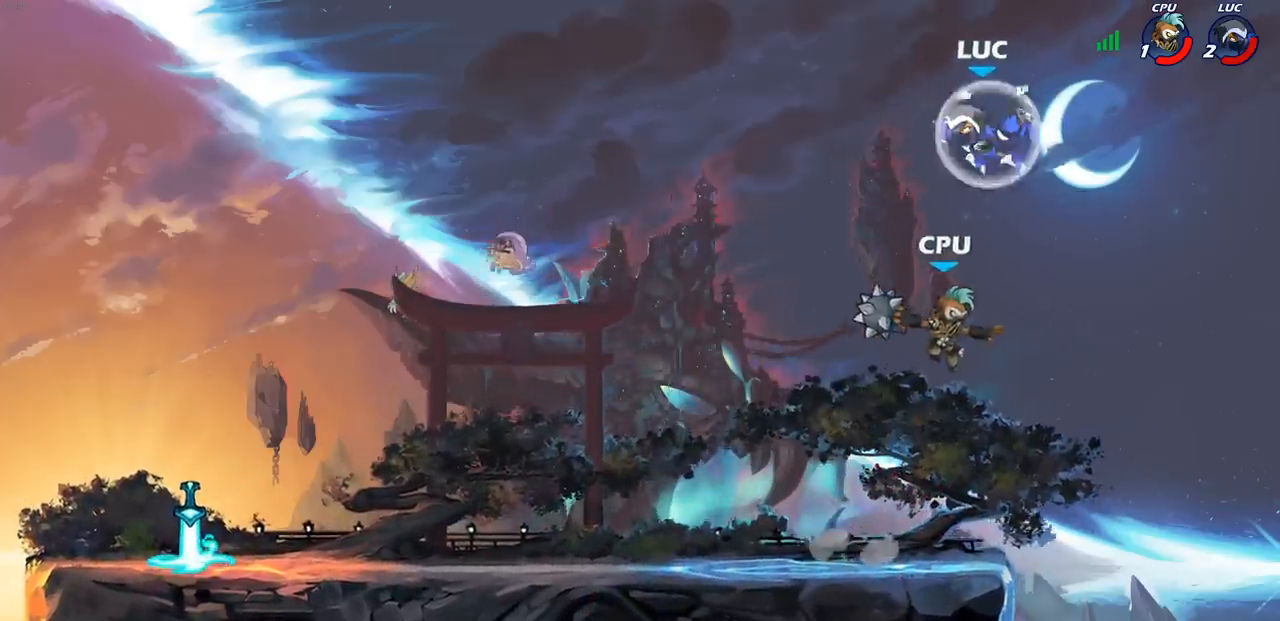
{"buttons": [], "left_stick": "down", "right_stick": "center", "events": [[167, "R2", "up"], [183, "left_stick", "down"], [333, "SQUARE", "down"], [433, "SQUARE", "up"]]}
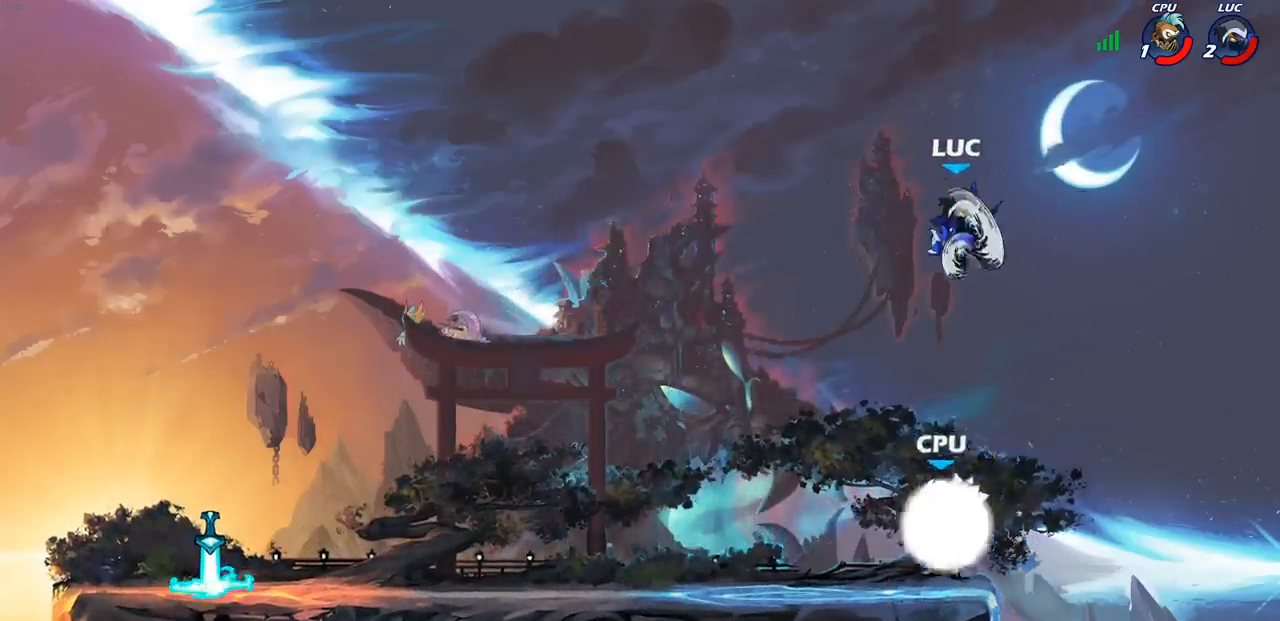
{"buttons": ["CROSS"], "left_stick": "right", "right_stick": "center", "events": [[33, "left_stick", "down-left"], [133, "left_stick", "center"], [350, "left_stick", "right"], [500, "CROSS", "down"]]}
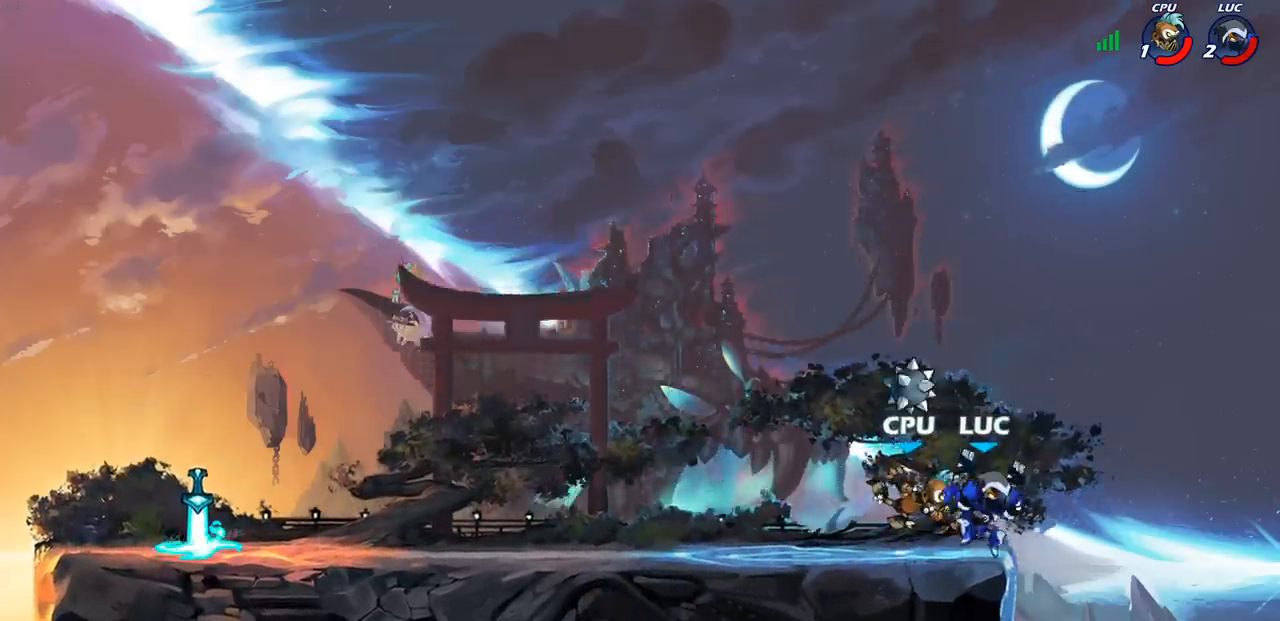
{"buttons": [], "left_stick": "right", "right_stick": "center", "events": [[67, "left_stick", "up-left"], [117, "CROSS", "up"], [200, "left_stick", "right"], [283, "CROSS", "down"], [400, "CROSS", "up"]]}
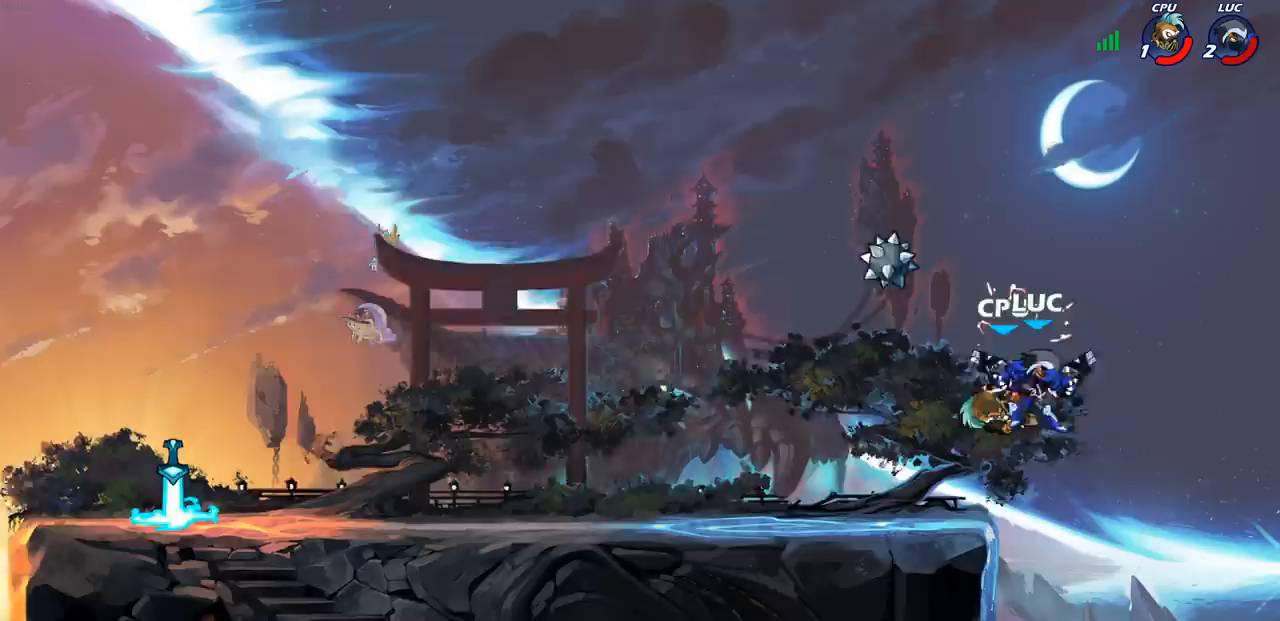
{"buttons": ["R2"], "left_stick": "left", "right_stick": "center", "events": [[150, "left_stick", "center"], [300, "R2", "down"], [300, "left_stick", "left"], [417, "R2", "up"], [500, "R2", "down"]]}
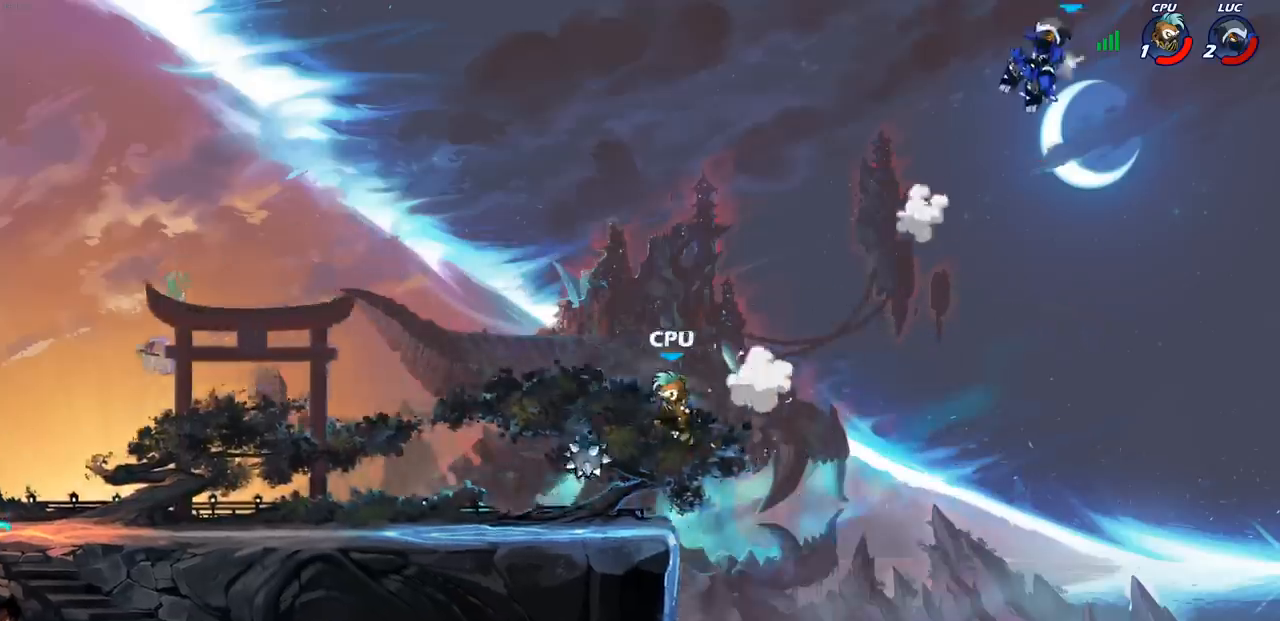
{"buttons": [], "left_stick": "left", "right_stick": "center", "events": [[117, "R2", "up"], [200, "R2", "down"], [317, "R2", "up"], [400, "R2", "down"], [500, "R2", "up"]]}
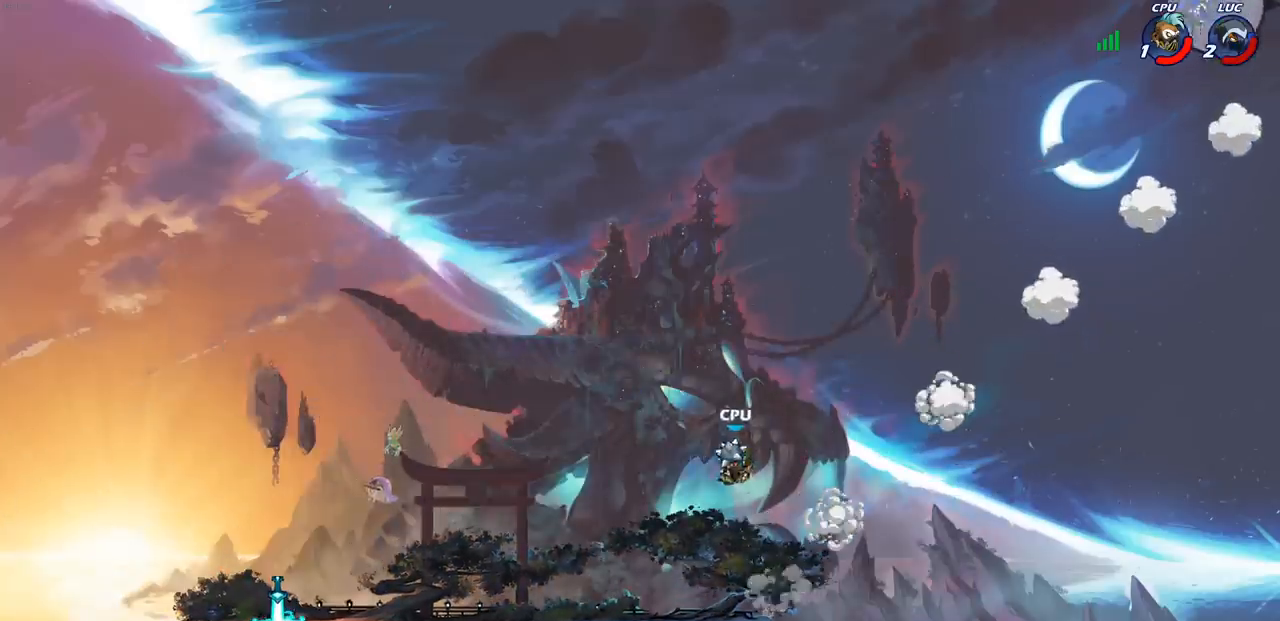
{"buttons": [], "left_stick": "left", "right_stick": "center", "events": [[83, "R2", "down"], [200, "R2", "up"], [267, "R2", "down"], [400, "R2", "up"]]}
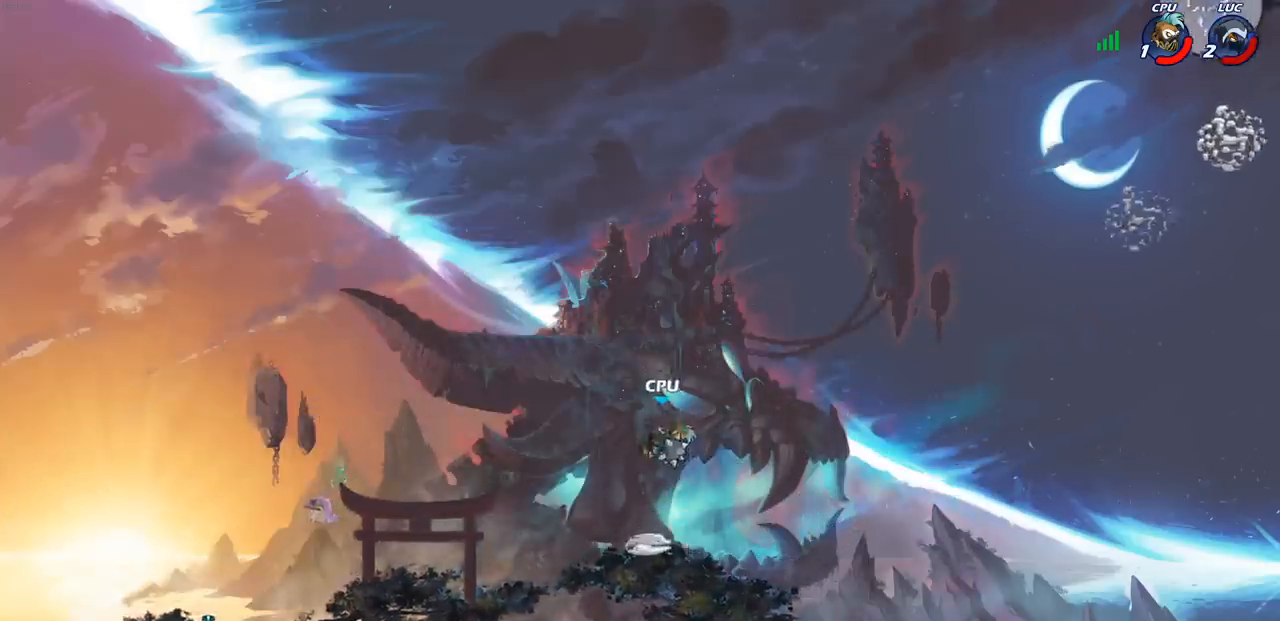
{"buttons": [], "left_stick": "center", "right_stick": "center", "events": [[17, "CROSS", "down"], [133, "CROSS", "up"], [300, "R1", "down"], [333, "left_stick", "down-left"], [350, "R1", "up"], [450, "left_stick", "center"]]}
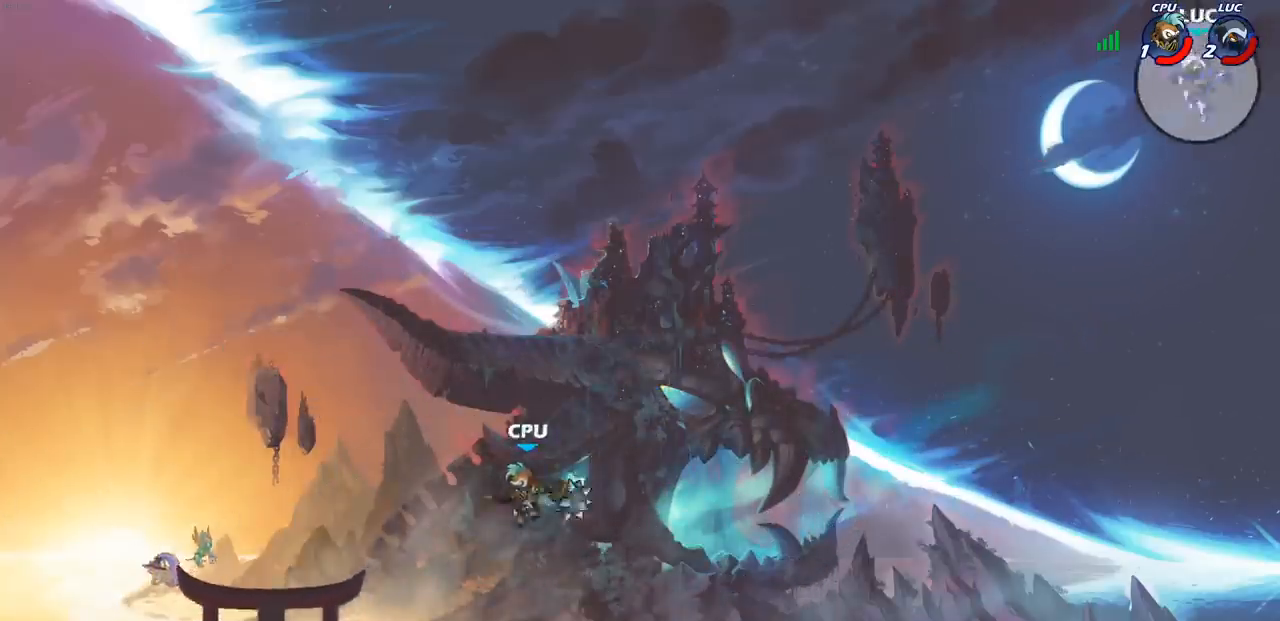
{"buttons": [], "left_stick": "left", "right_stick": "center", "events": [[200, "left_stick", "left"]]}
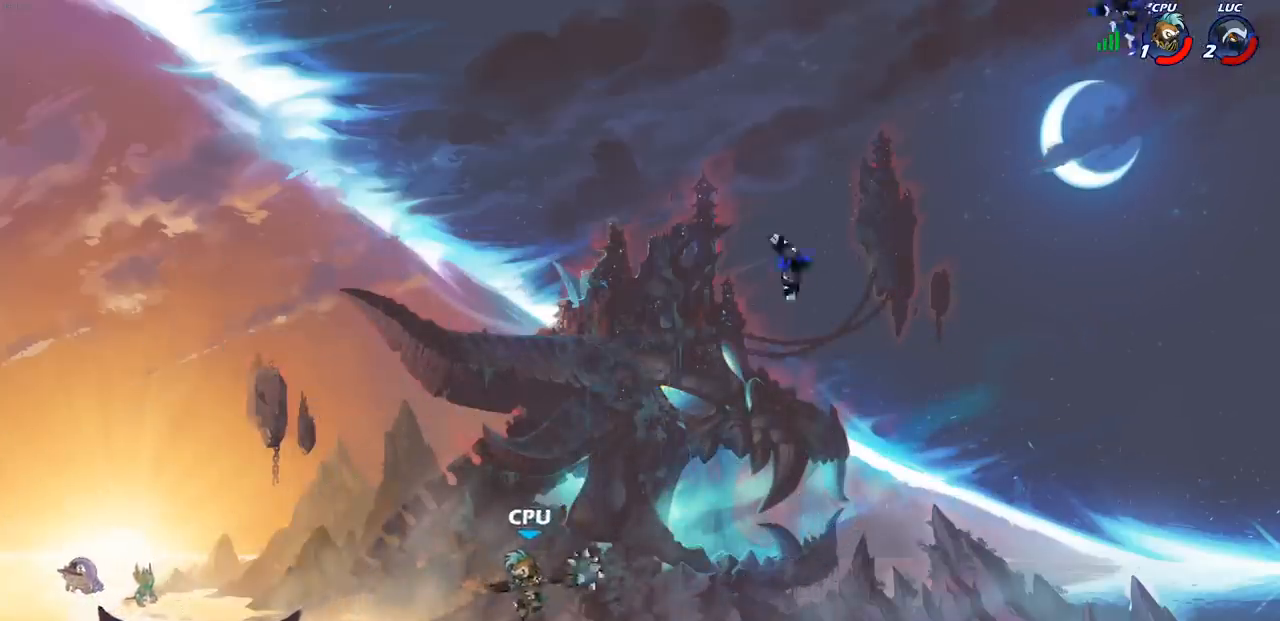
{"buttons": ["CIRCLE"], "left_stick": "up-left", "right_stick": "center", "events": [[417, "left_stick", "up-left"], [467, "CIRCLE", "down"]]}
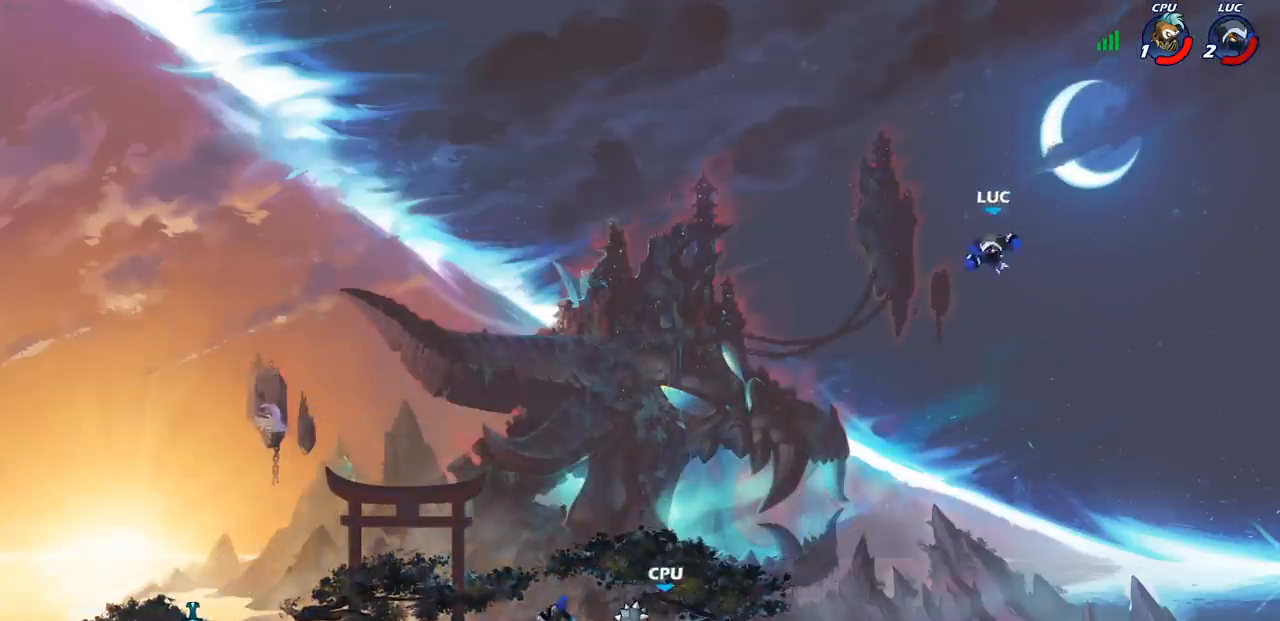
{"buttons": [], "left_stick": "up-left", "right_stick": "center", "events": [[67, "CIRCLE", "up"]]}
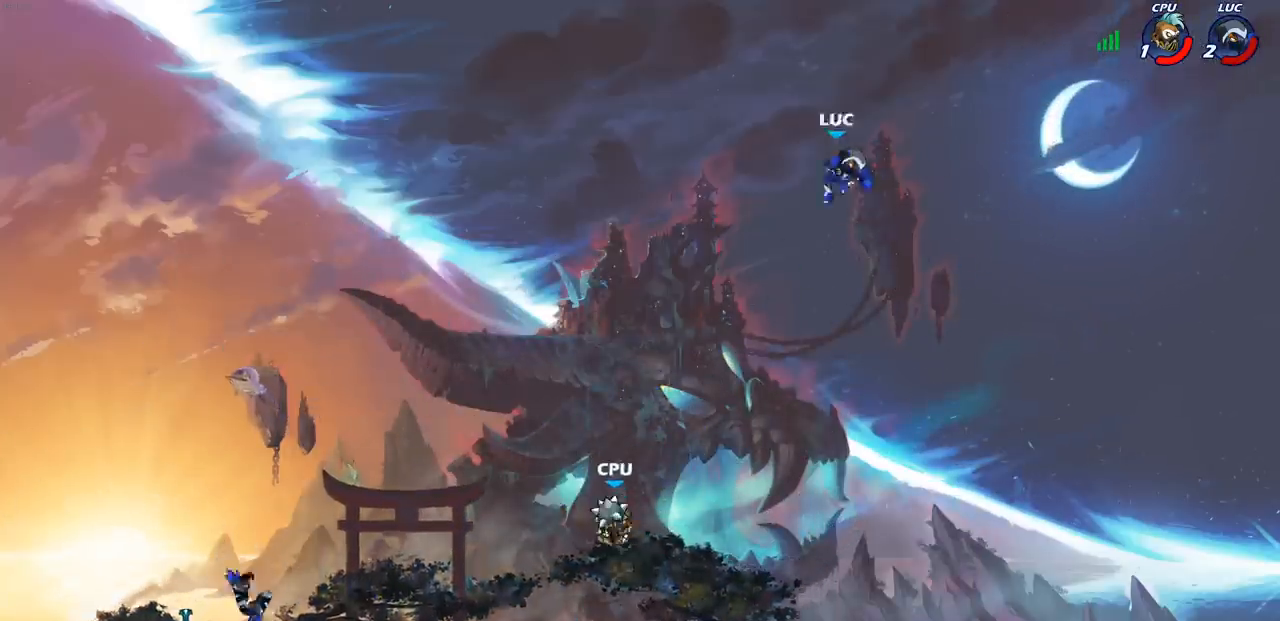
{"buttons": [], "left_stick": "up-left", "right_stick": "center", "events": [[233, "left_stick", "up-right"], [250, "CROSS", "down"], [417, "CROSS", "up"], [433, "left_stick", "up-left"]]}
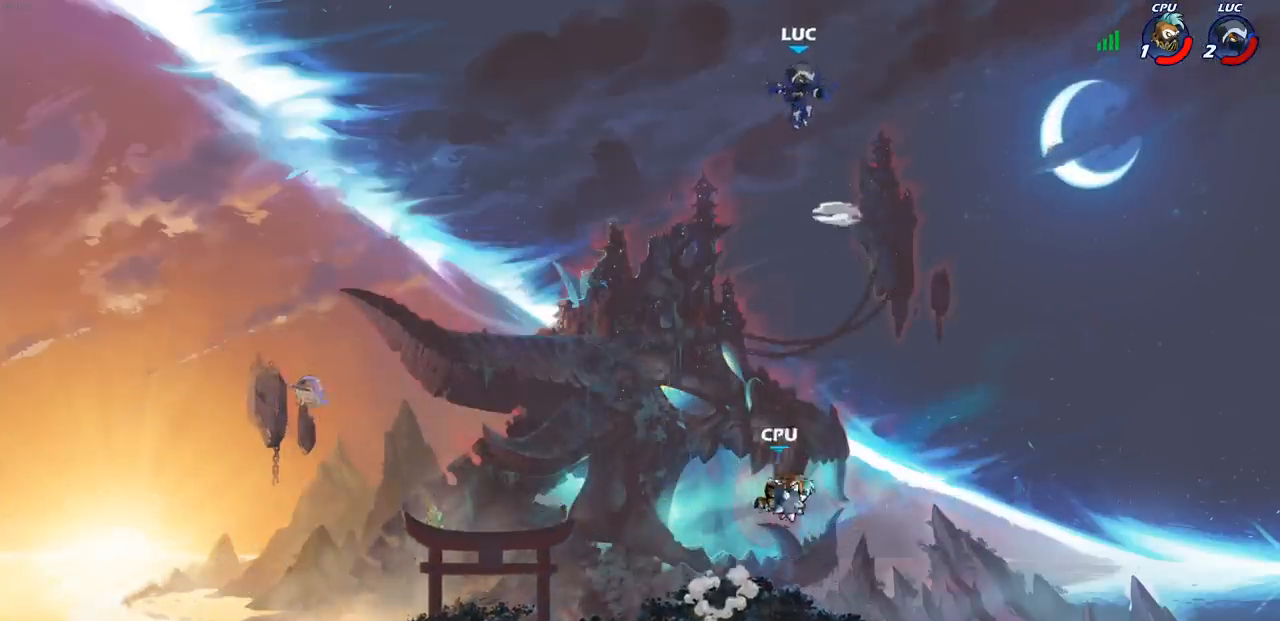
{"buttons": ["CIRCLE"], "left_stick": "down-left", "right_stick": "center", "events": [[17, "left_stick", "left"], [350, "left_stick", "down-left"], [383, "CIRCLE", "down"]]}
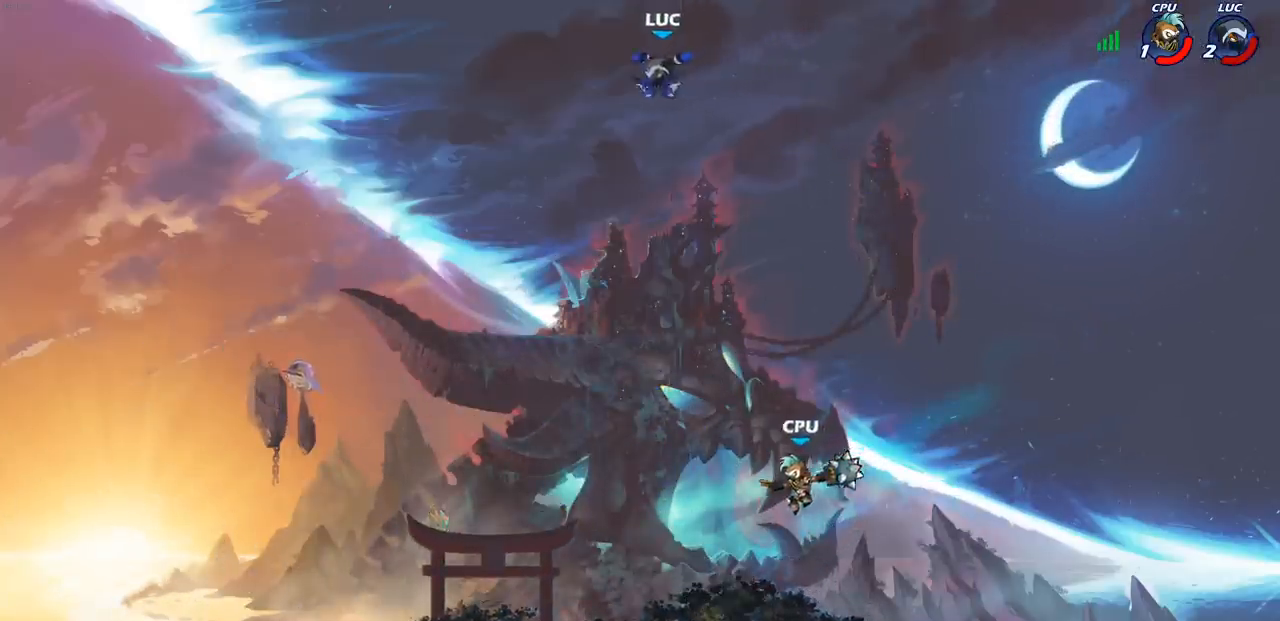
{"buttons": [], "left_stick": "center", "right_stick": "center", "events": [[433, "CIRCLE", "up"], [483, "left_stick", "center"]]}
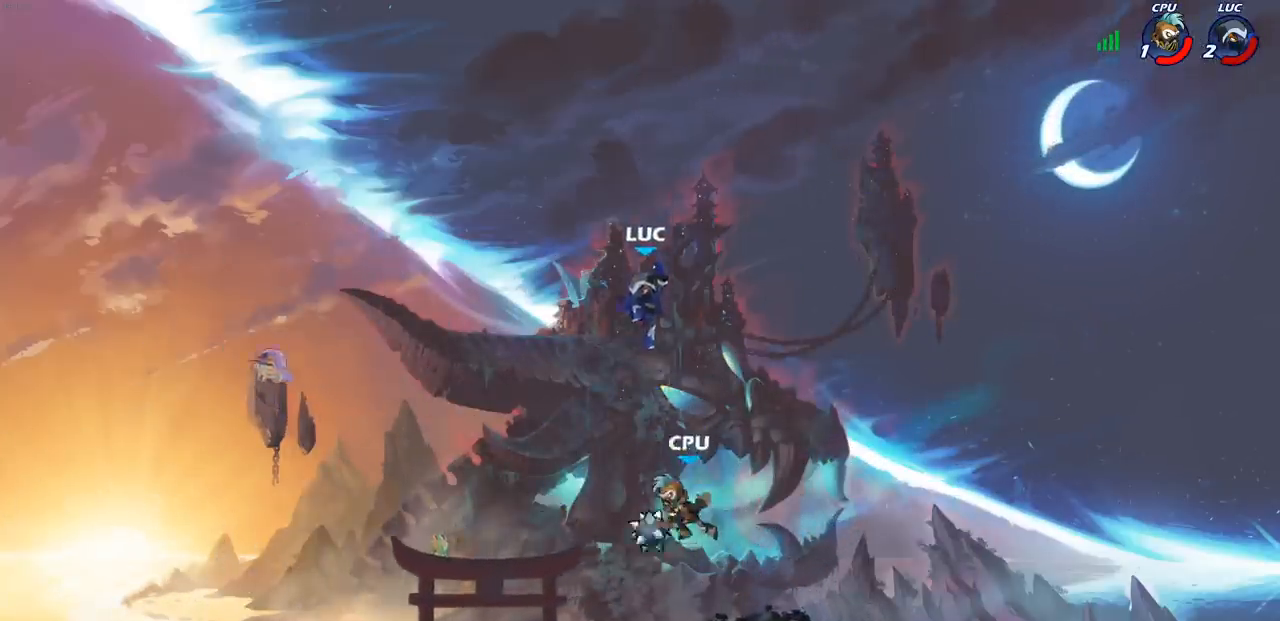
{"buttons": [], "left_stick": "right", "right_stick": "center", "events": [[117, "left_stick", "right"]]}
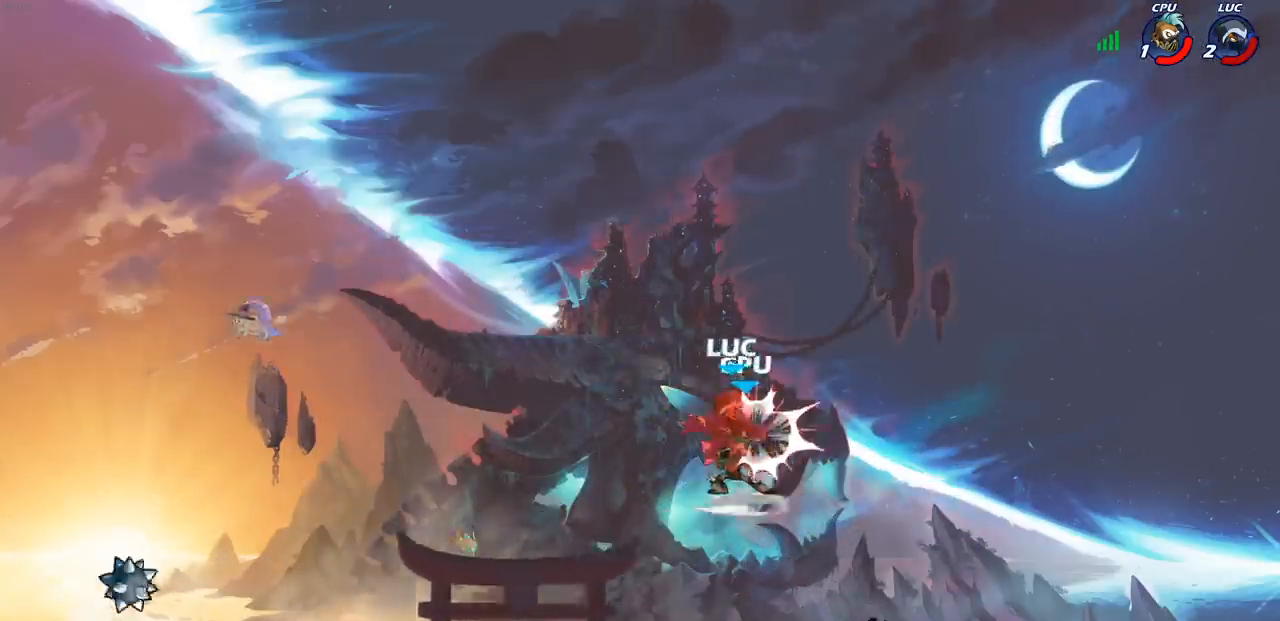
{"buttons": [], "left_stick": "center", "right_stick": "center", "events": [[167, "left_stick", "center"]]}
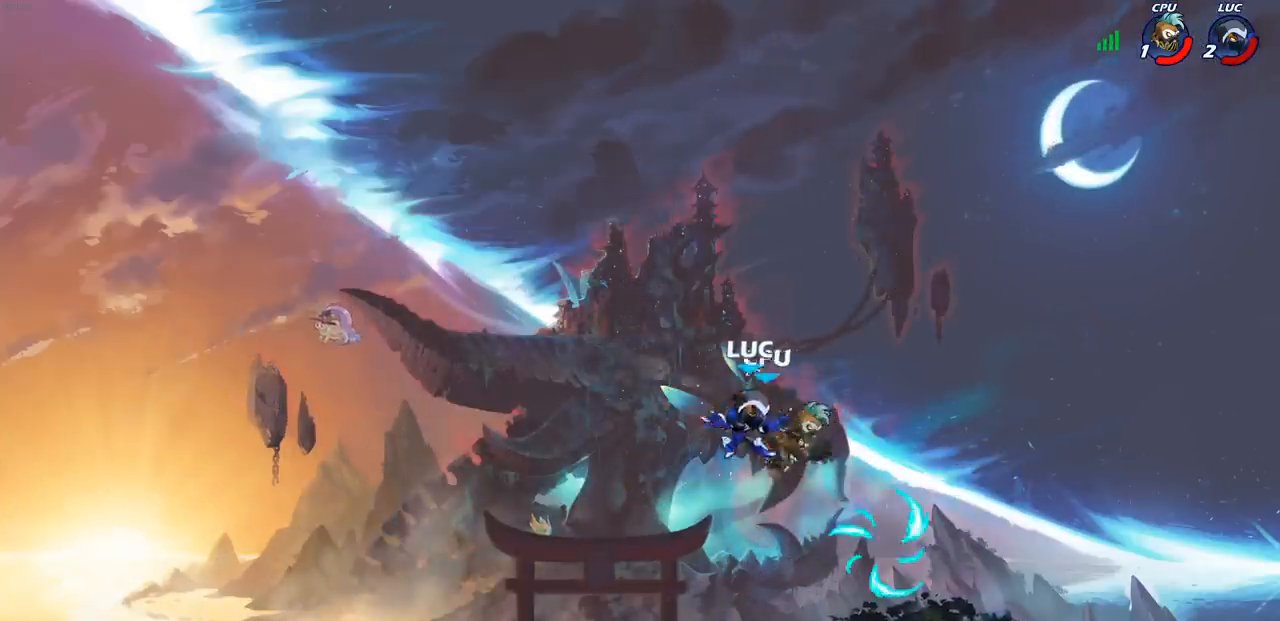
{"buttons": [], "left_stick": "right", "right_stick": "center", "events": [[167, "left_stick", "right"], [333, "R2", "down"], [450, "R2", "up"]]}
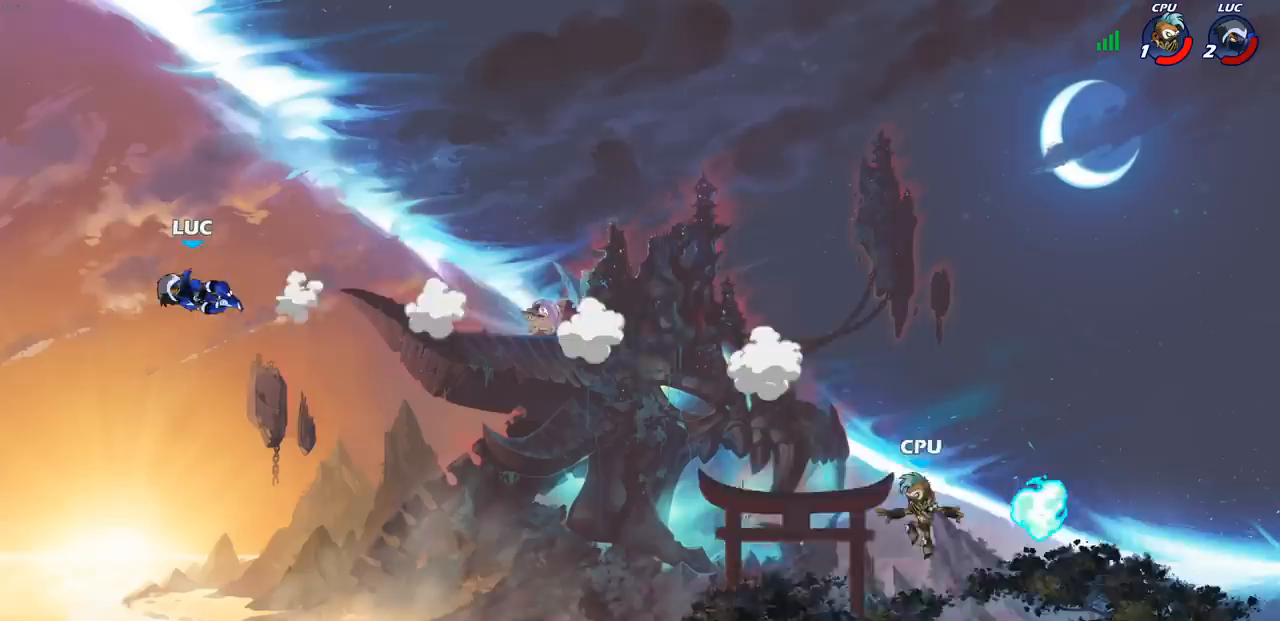
{"buttons": ["R2"], "left_stick": "right", "right_stick": "center", "events": [[33, "R2", "down"], [150, "R2", "up"], [233, "R2", "down"], [333, "R2", "up"], [433, "R2", "down"]]}
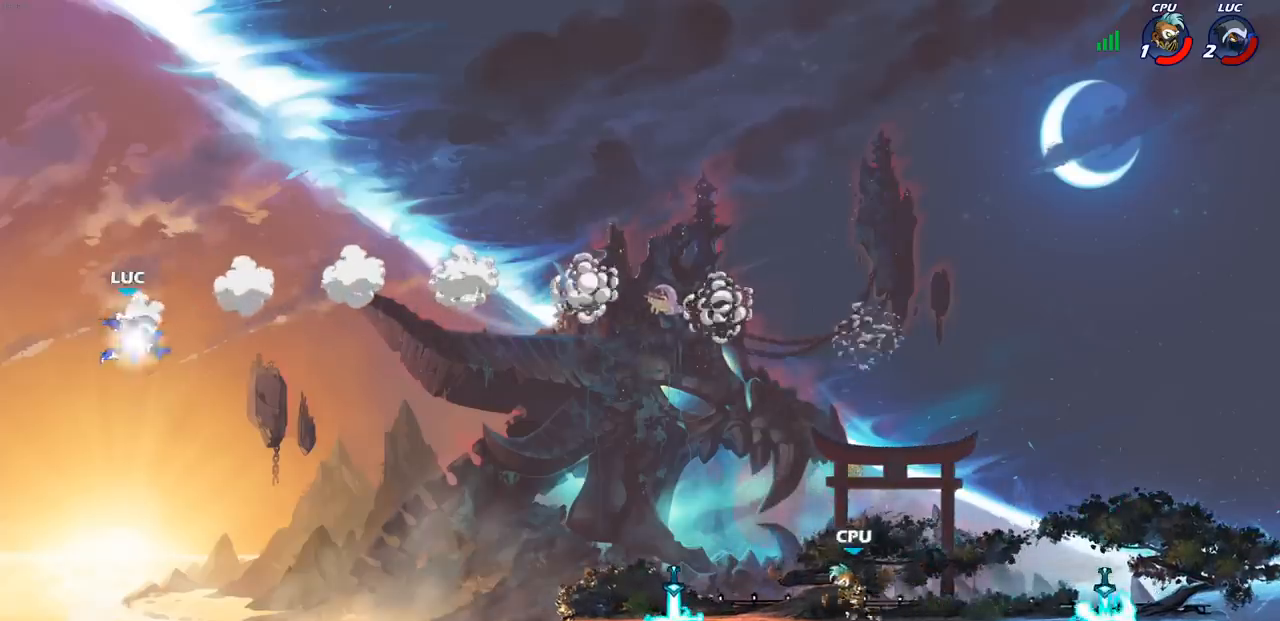
{"buttons": ["CIRCLE"], "left_stick": "right", "right_stick": "center", "events": [[33, "R2", "up"], [117, "R2", "down"], [250, "R2", "up"], [417, "CIRCLE", "down"]]}
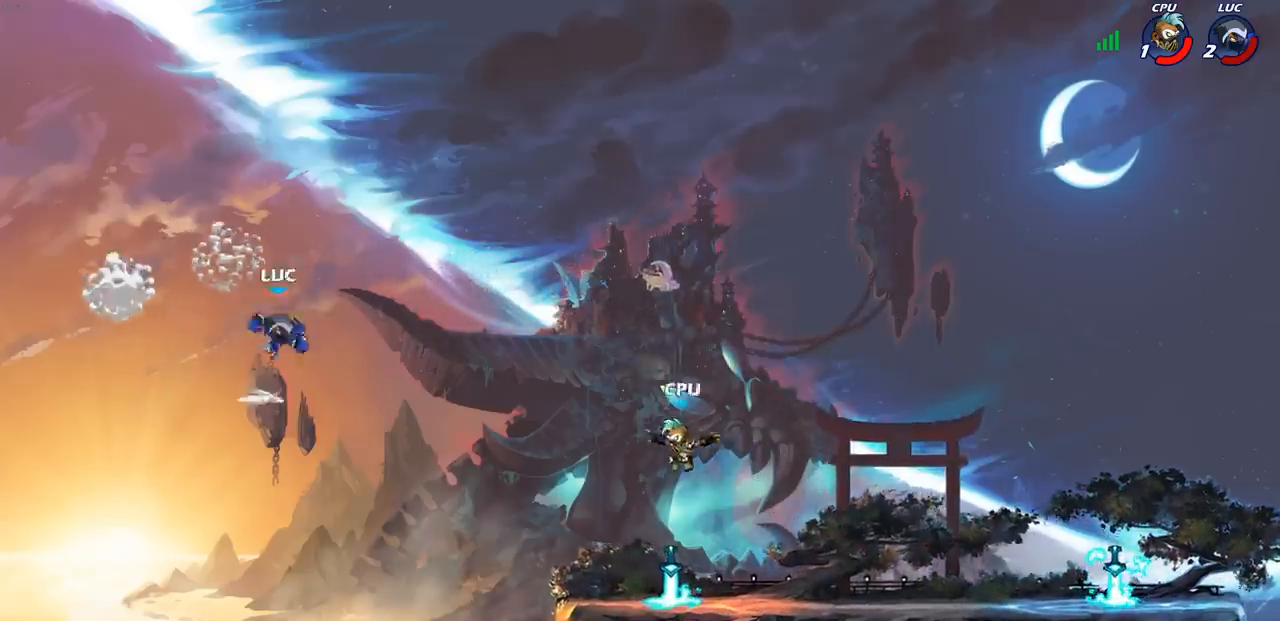
{"buttons": [], "left_stick": "up-left", "right_stick": "center", "events": [[50, "CIRCLE", "up"], [317, "left_stick", "up-left"]]}
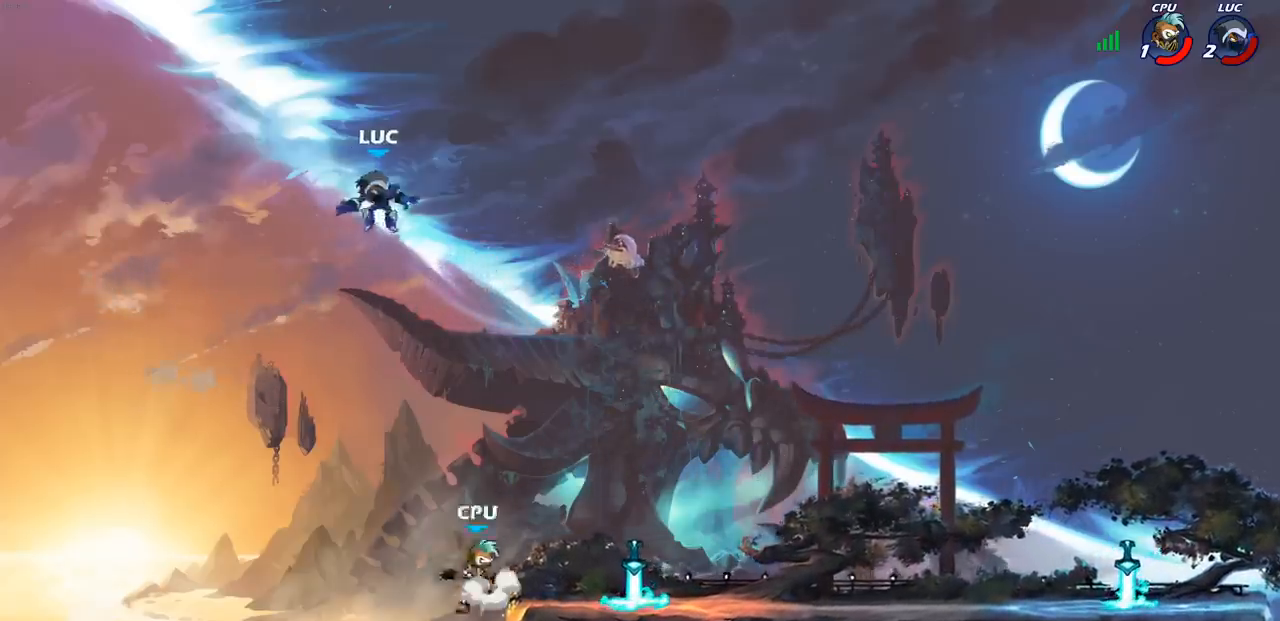
{"buttons": [], "left_stick": "up-right", "right_stick": "center", "events": [[67, "left_stick", "up-right"], [100, "SQUARE", "down"], [233, "SQUARE", "up"]]}
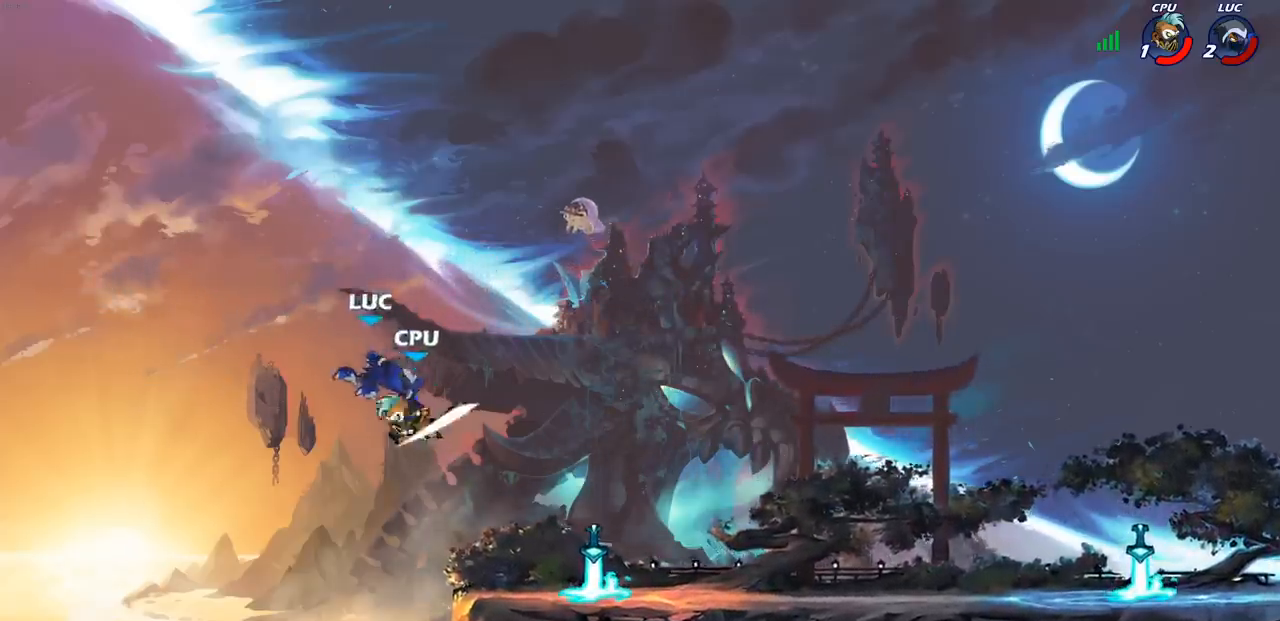
{"buttons": [], "left_stick": "center", "right_stick": "center", "events": [[500, "left_stick", "center"]]}
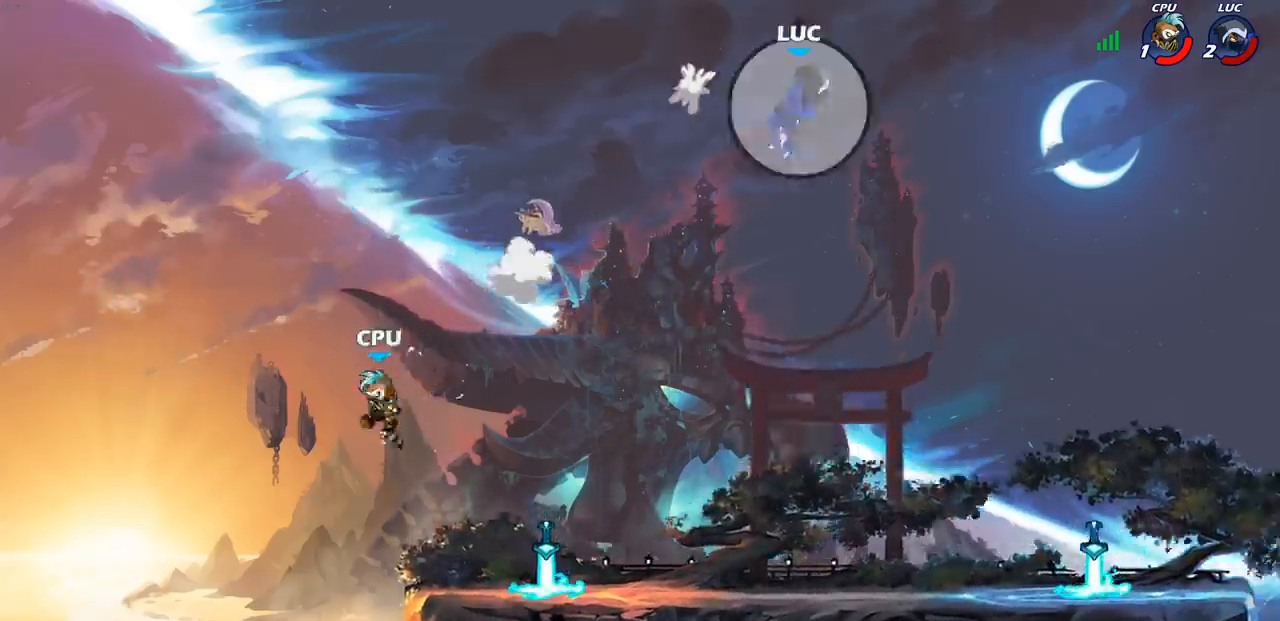
{"buttons": [], "left_stick": "right", "right_stick": "center", "events": [[217, "left_stick", "left"], [367, "left_stick", "center"], [433, "left_stick", "right"]]}
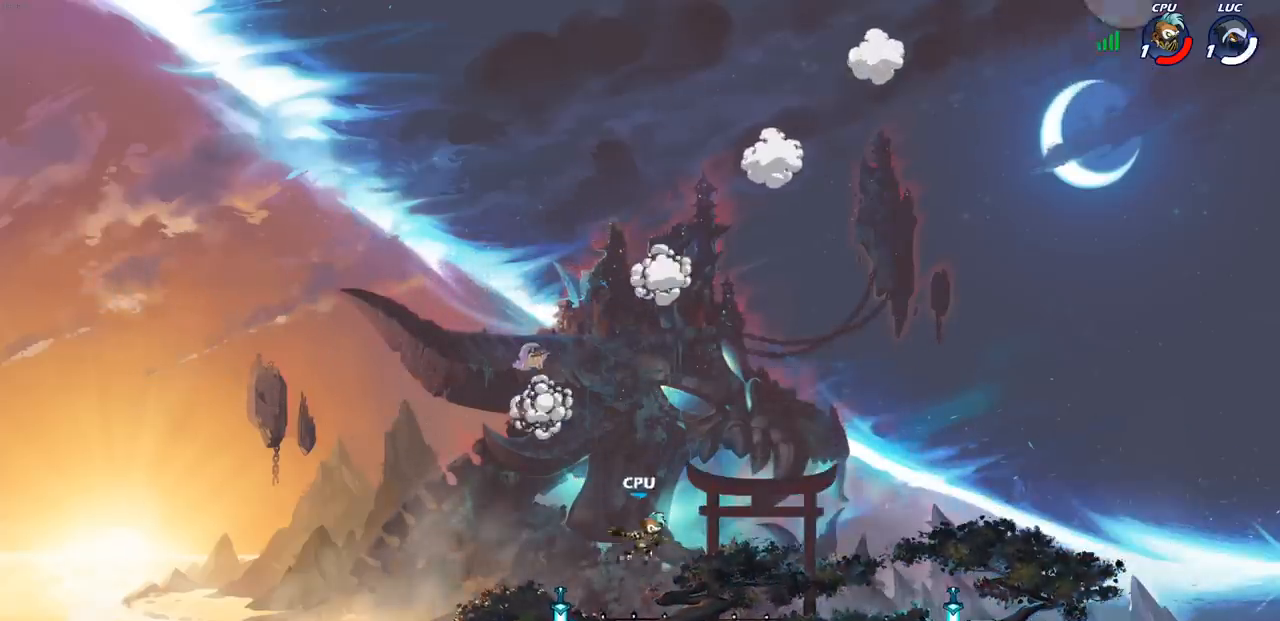
{"buttons": [], "left_stick": "center", "right_stick": "center", "events": [[167, "left_stick", "left"], [350, "left_stick", "center"]]}
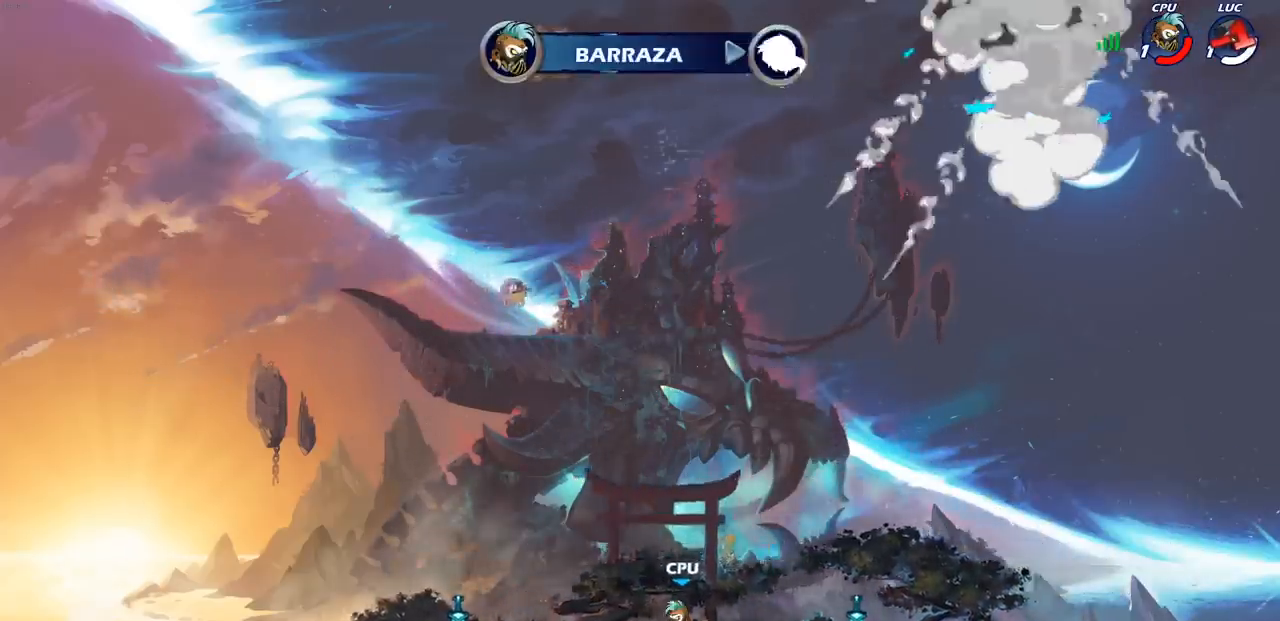
{"buttons": [], "left_stick": "center", "right_stick": "center", "events": []}
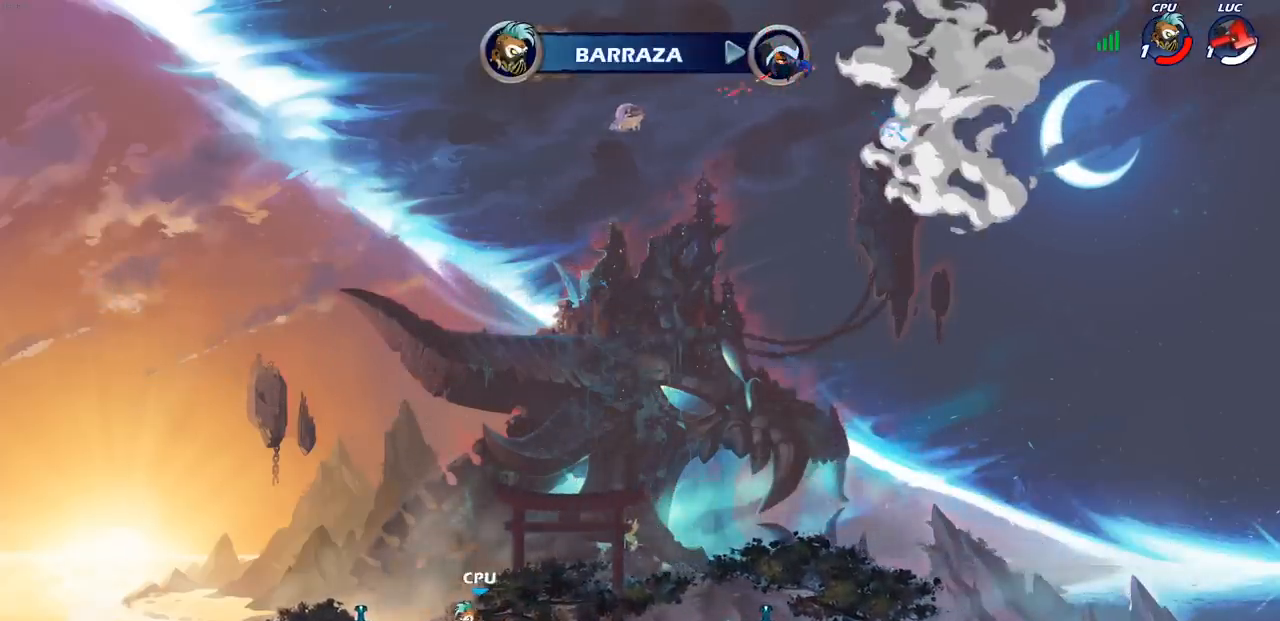
{"buttons": [], "left_stick": "center", "right_stick": "center", "events": []}